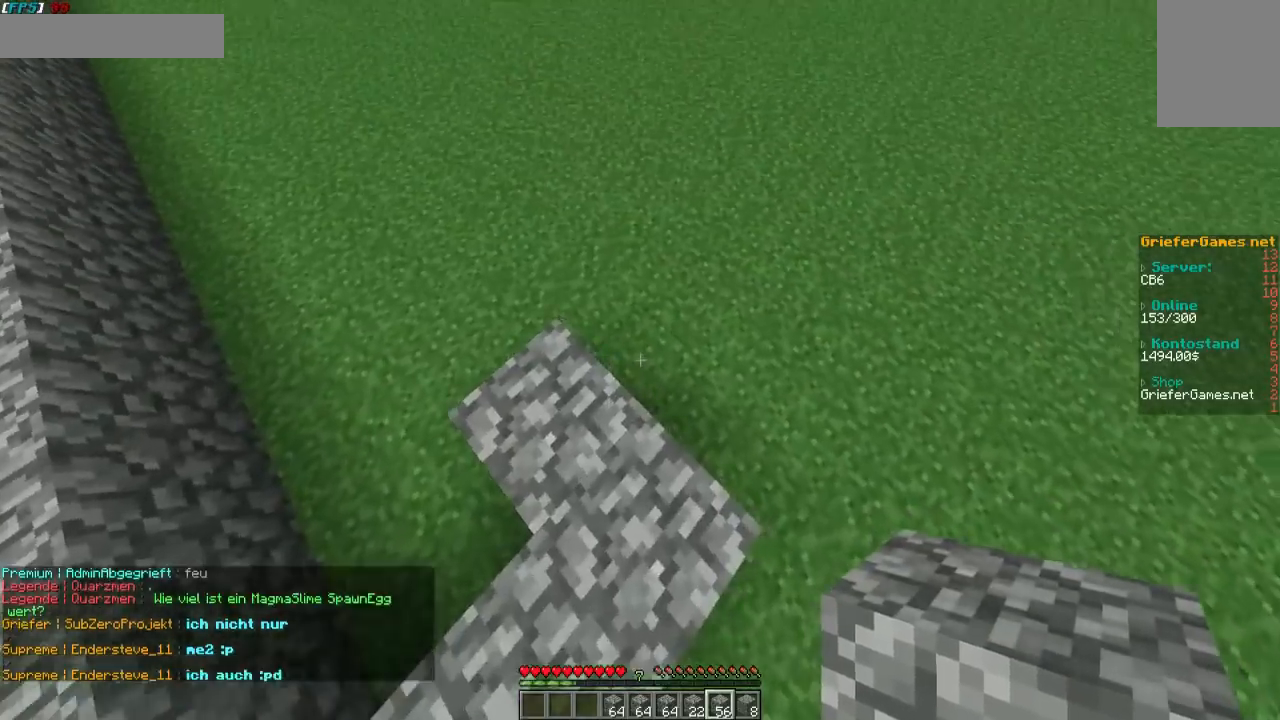
Gameplay with keyboard and mouse; each line is a JSON object with the keys and mouse buttons held at the frame after it. "events" lists presses ("down") and releases ("up") of "a", "d", "s", "w", "mouse_left" and "mouse_right" between this image and that frame as [ms after this image, input, new state], when the widget could be followed in between. "mouse_left", "mouse_right" = the "left", "right" buttons of the "mouse" list. No other keys are recorded. Fast repeated clicks can show as one long hold. Mouse movement is not recorded.
{"keys": ["d"], "mouse": [], "events": []}
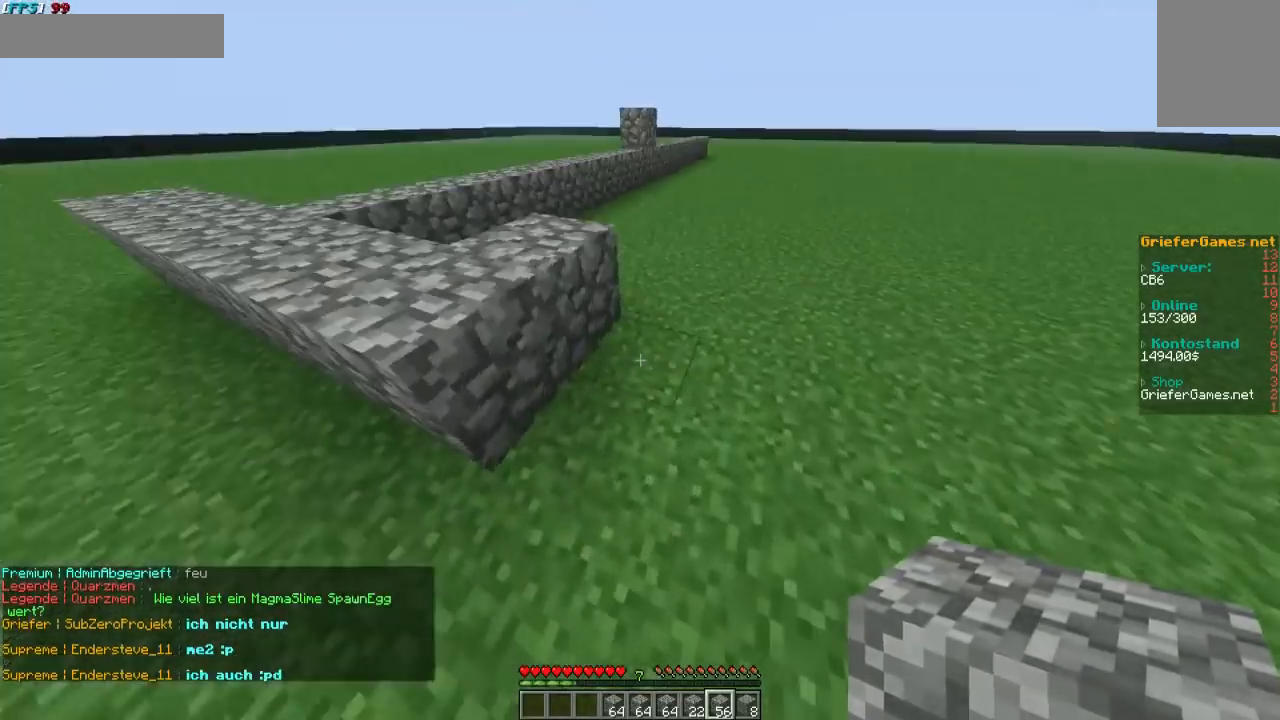
{"keys": [], "mouse": ["right"], "events": [[34, "d", "up"], [403, "mouse_right", "down"]]}
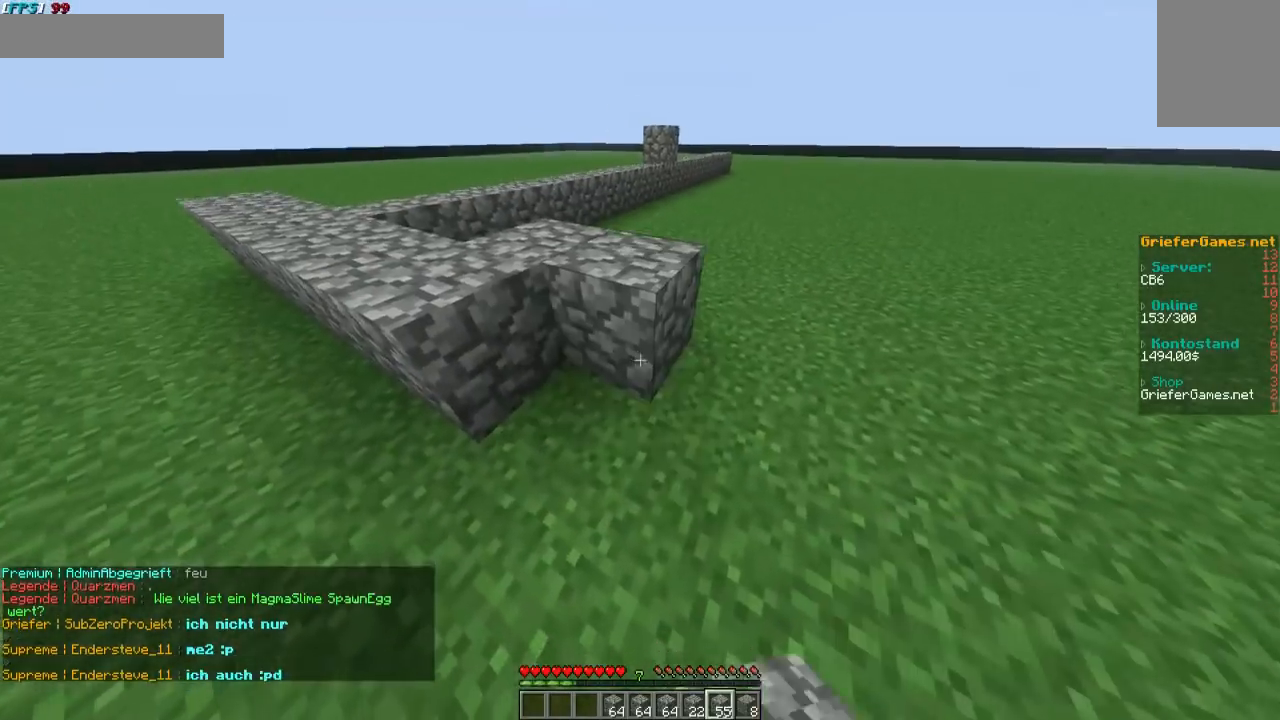
{"keys": ["d"], "mouse": [], "events": [[34, "mouse_right", "up"], [68, "d", "down"], [235, "d", "up"], [235, "mouse_right", "down"], [336, "mouse_right", "up"], [437, "d", "down"]]}
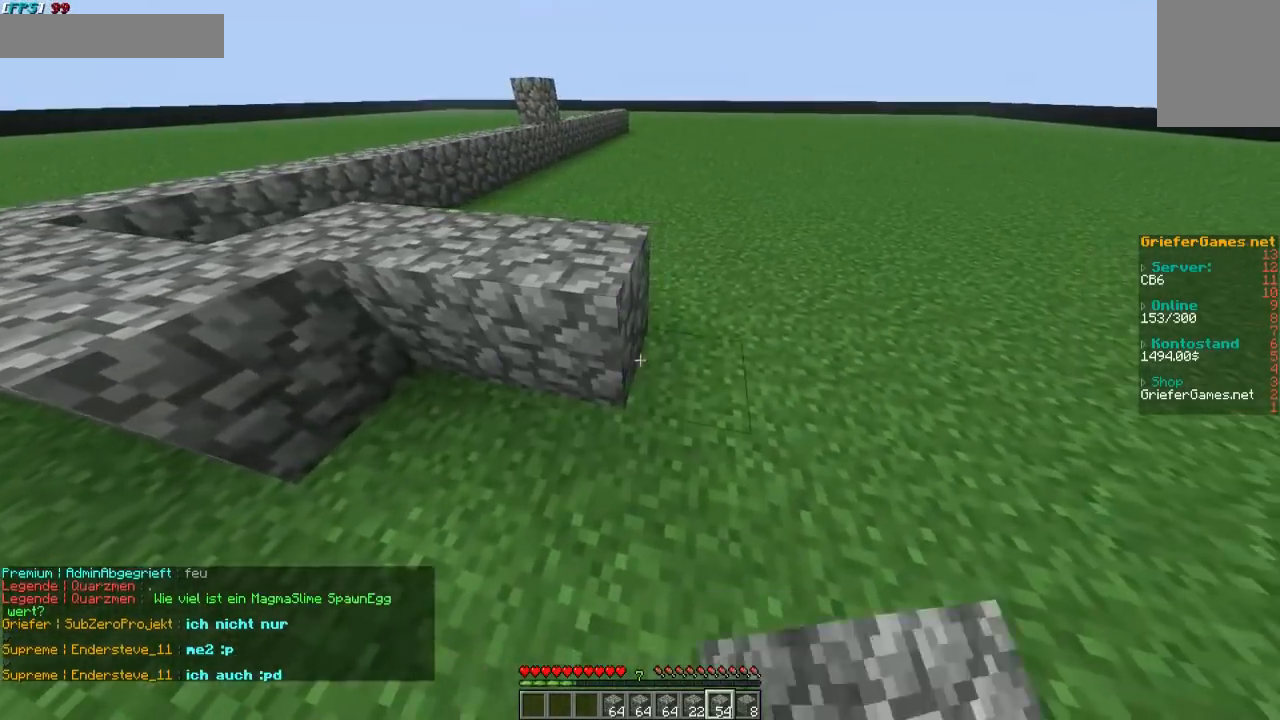
{"keys": [], "mouse": [], "events": [[67, "d", "up"], [134, "mouse_right", "down"], [269, "d", "down"], [269, "mouse_right", "up"], [504, "d", "up"]]}
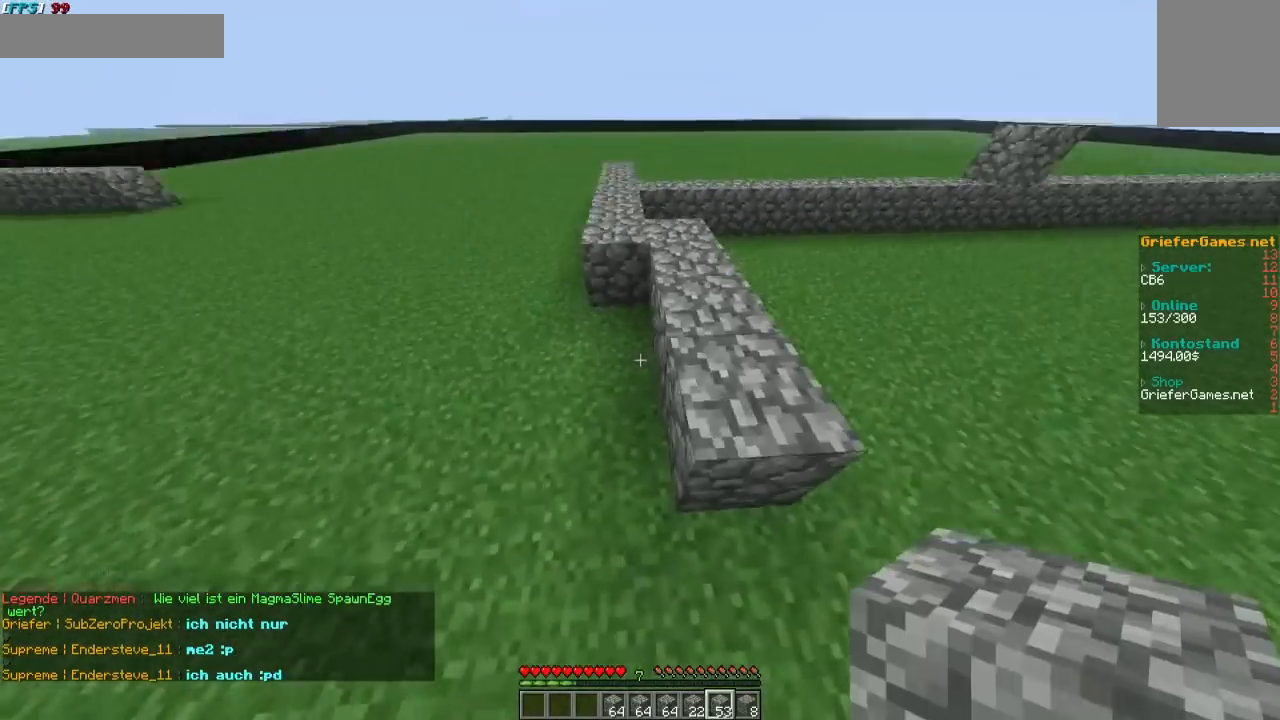
{"keys": ["d"], "mouse": [], "events": [[403, "d", "down"]]}
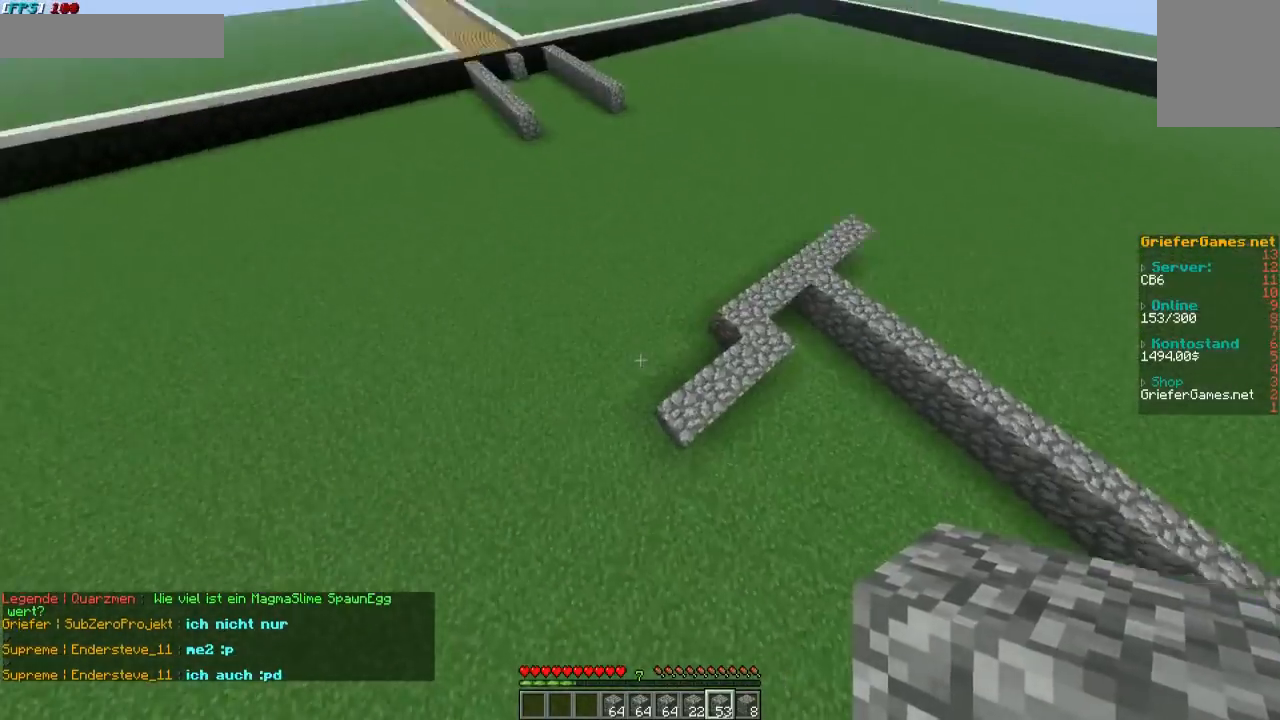
{"keys": ["d"], "mouse": [], "events": [[202, "s", "down"], [437, "s", "up"]]}
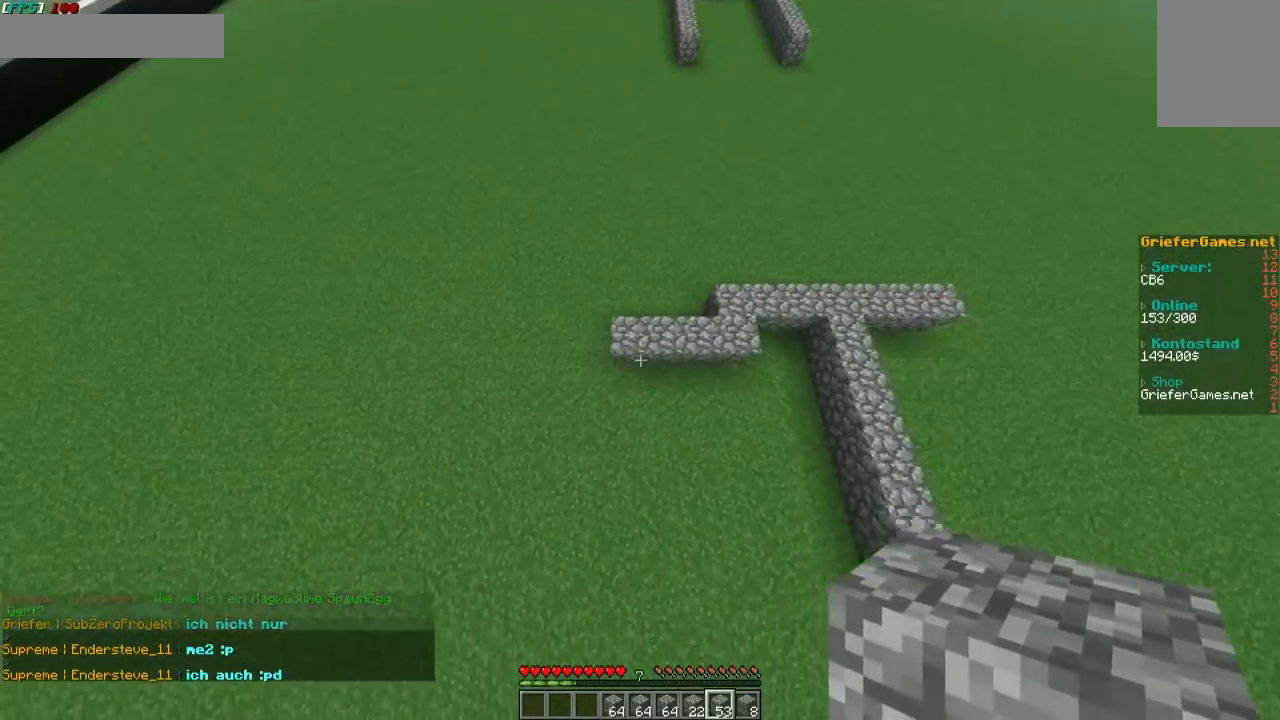
{"keys": ["d", "w"], "mouse": [], "events": [[302, "w", "down"]]}
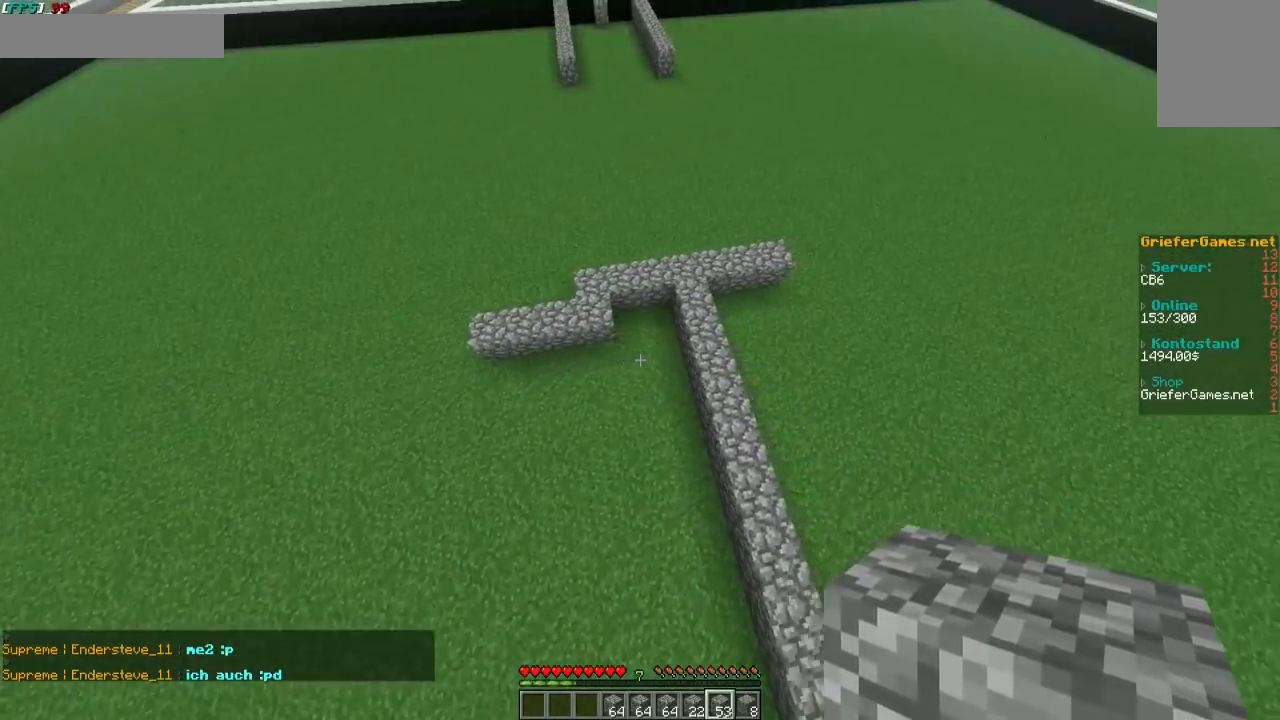
{"keys": ["d"], "mouse": [], "events": [[436, "w", "up"]]}
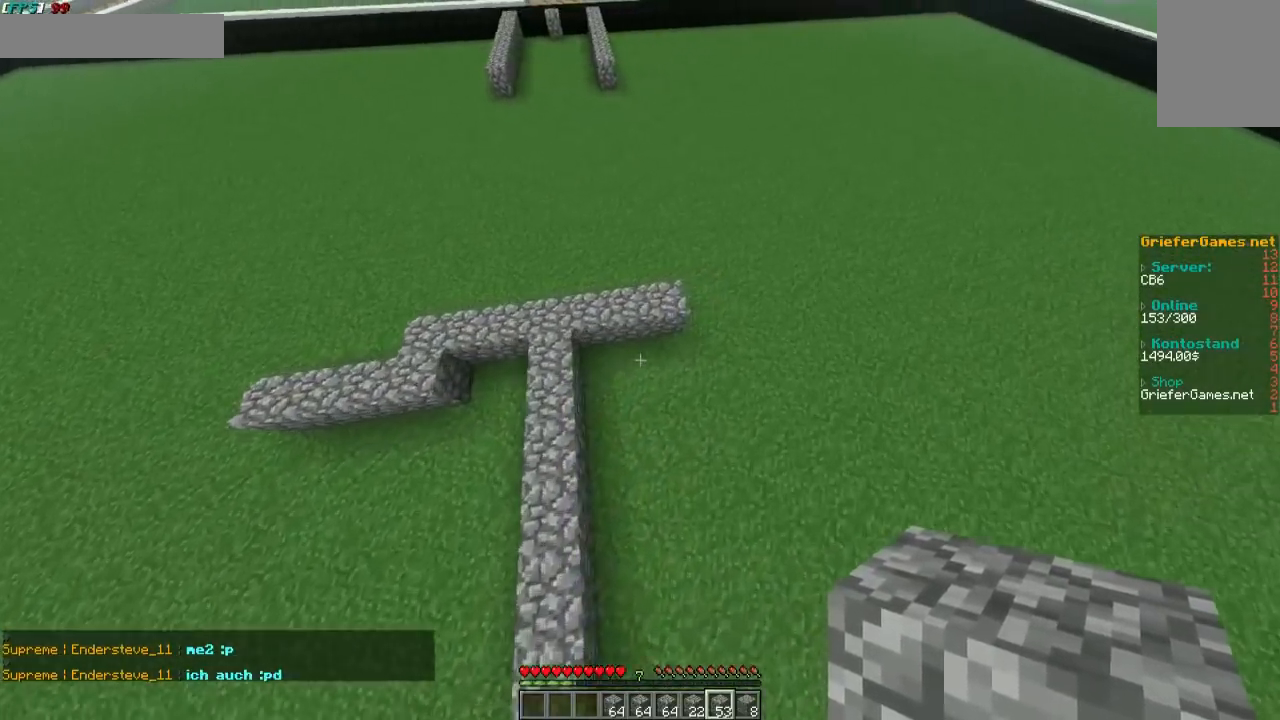
{"keys": [], "mouse": [], "events": [[34, "d", "up"], [437, "a", "down"], [504, "a", "up"]]}
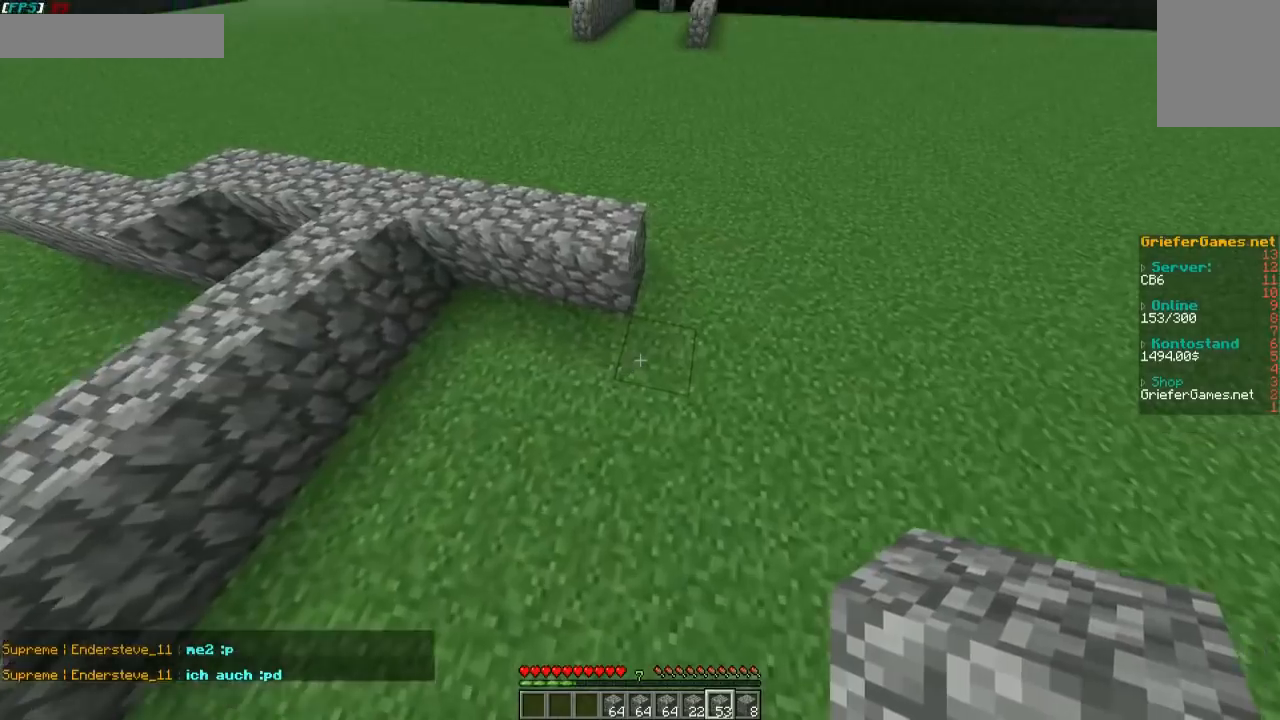
{"keys": [], "mouse": [], "events": [[201, "a", "down"], [302, "a", "up"]]}
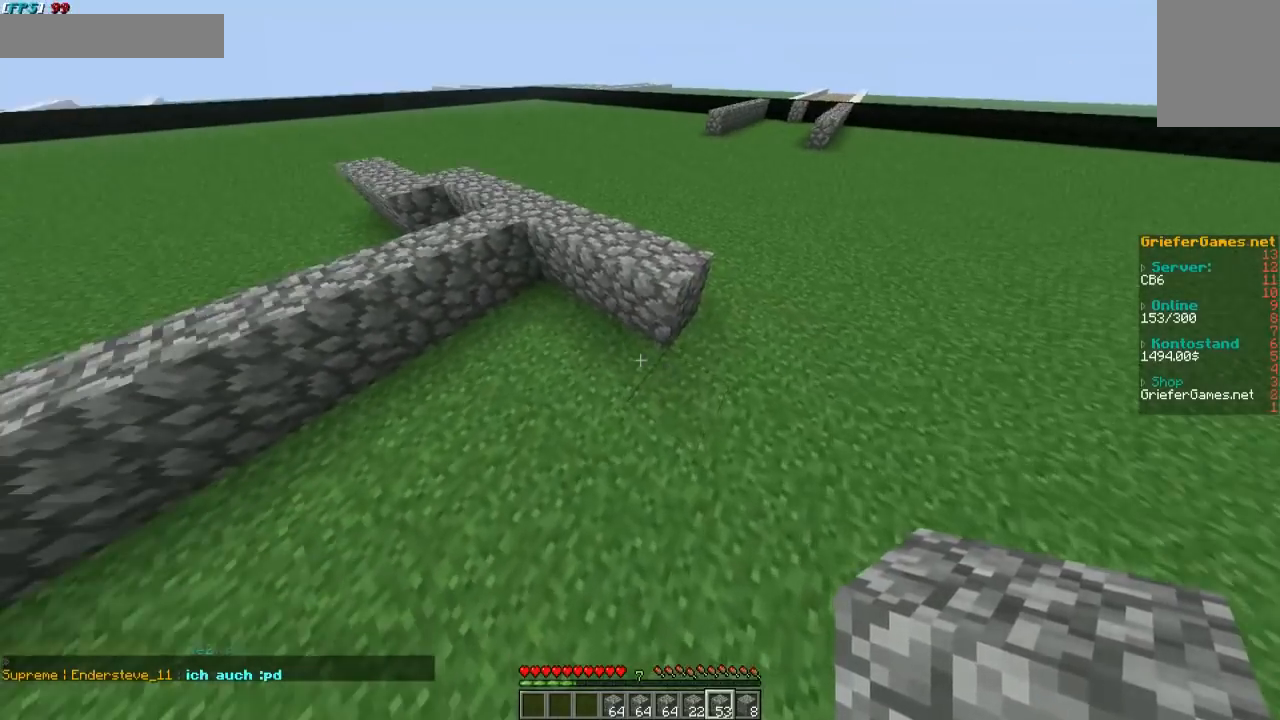
{"keys": ["d"], "mouse": [], "events": [[101, "mouse_right", "down"], [202, "mouse_right", "up"], [303, "mouse_right", "down"], [403, "mouse_right", "up"], [437, "d", "down"]]}
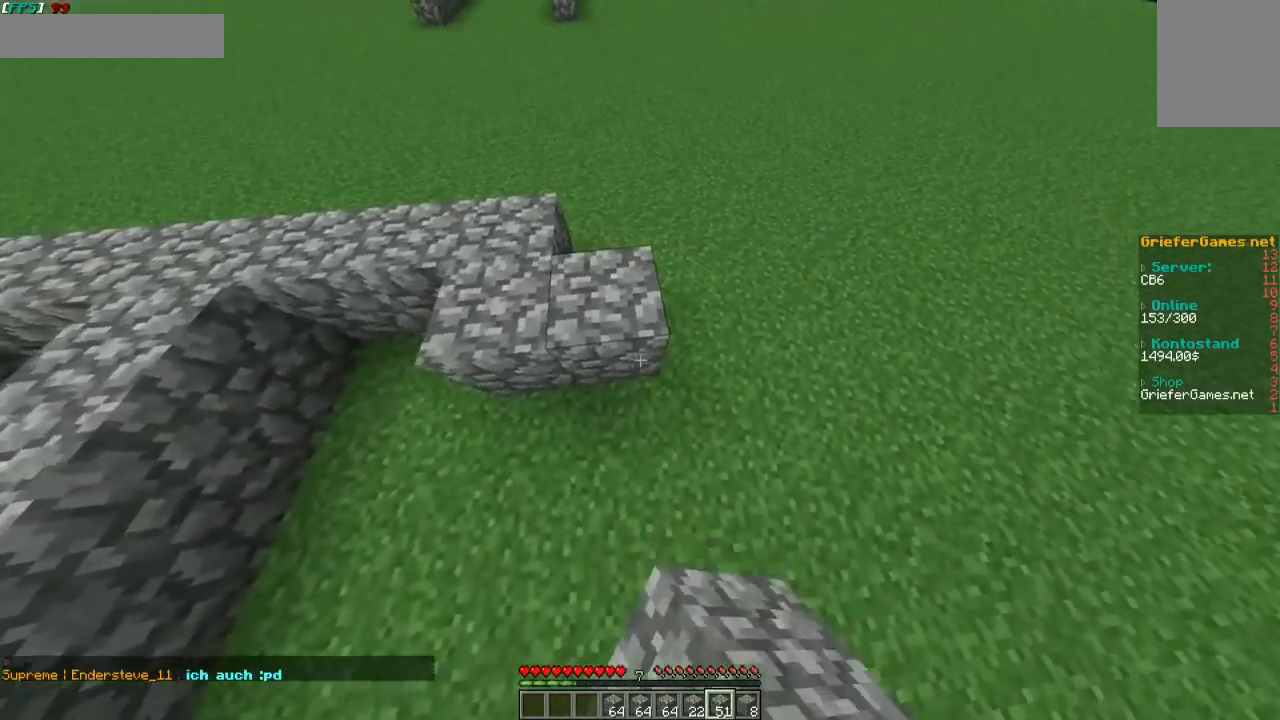
{"keys": [], "mouse": ["right"], "events": [[168, "d", "up"], [168, "mouse_right", "down"], [269, "mouse_right", "up"], [471, "mouse_right", "down"]]}
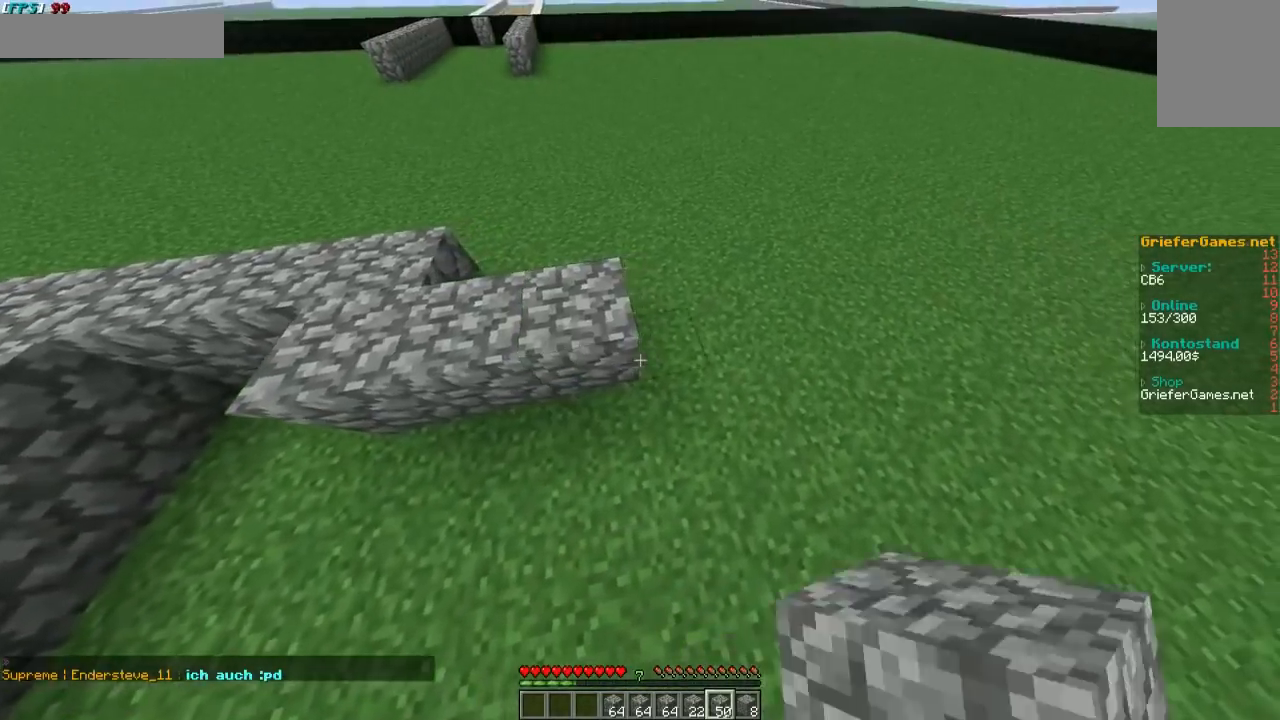
{"keys": ["a"], "mouse": [], "events": [[67, "a", "down"], [67, "mouse_right", "up"]]}
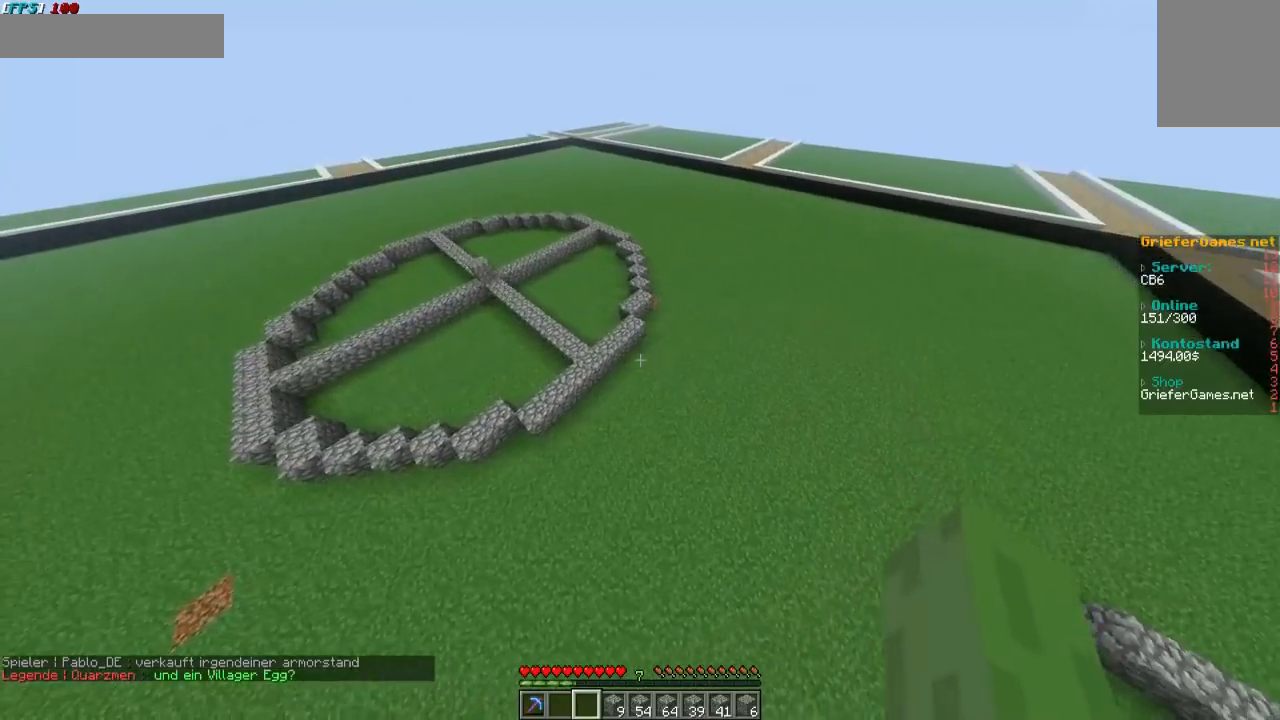
{"keys": ["a", "w"], "mouse": [], "events": [[100, "w", "down"]]}
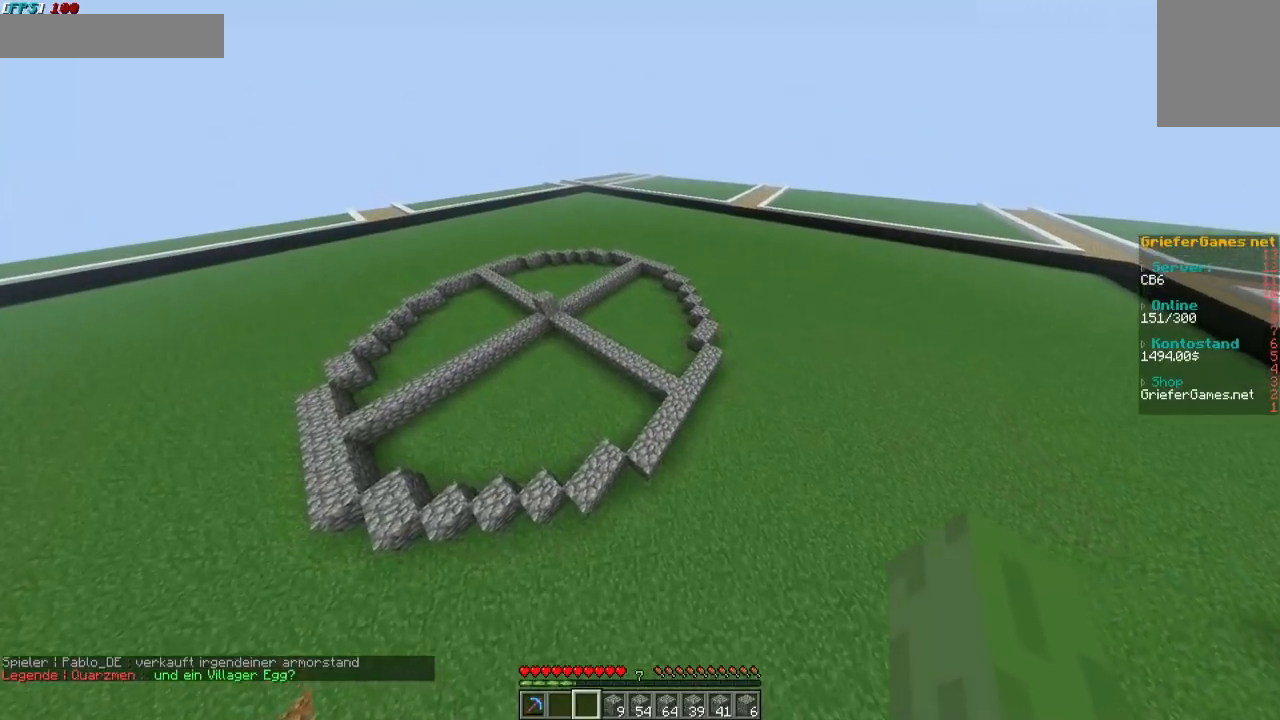
{"keys": ["a", "s"], "mouse": [], "events": [[370, "w", "up"], [470, "s", "down"]]}
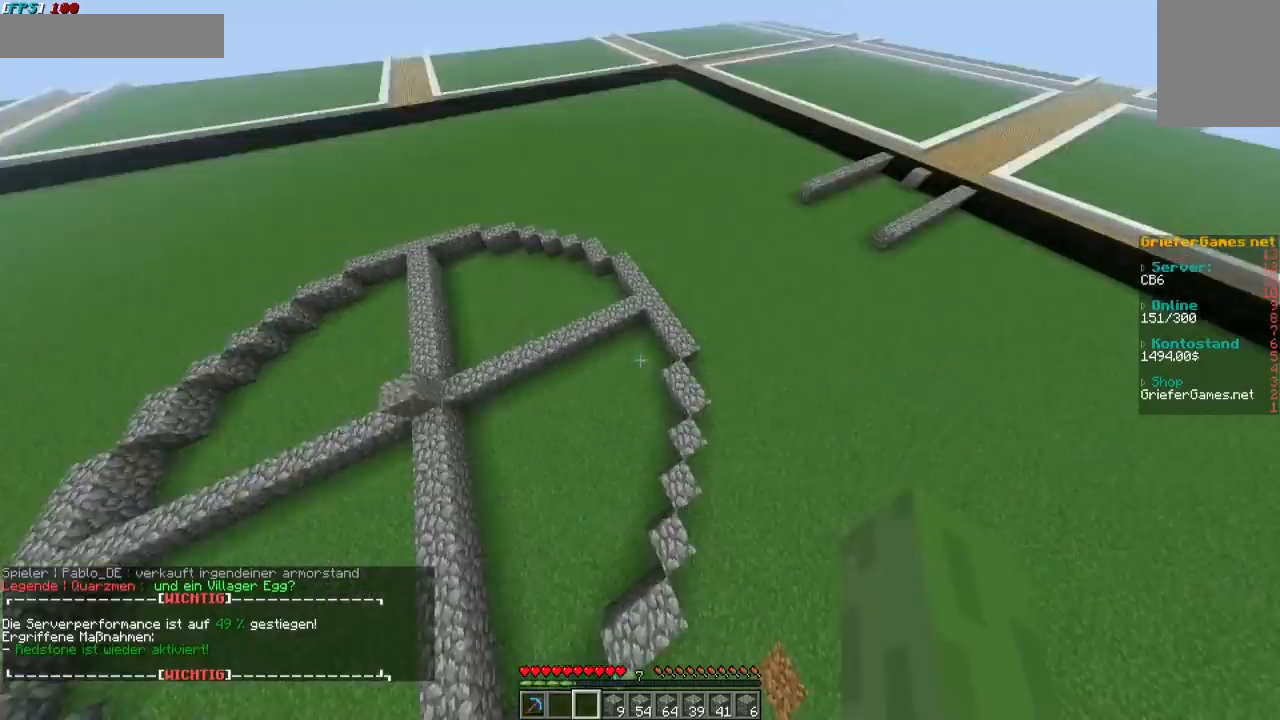
{"keys": ["s"], "mouse": [], "events": [[34, "a", "up"]]}
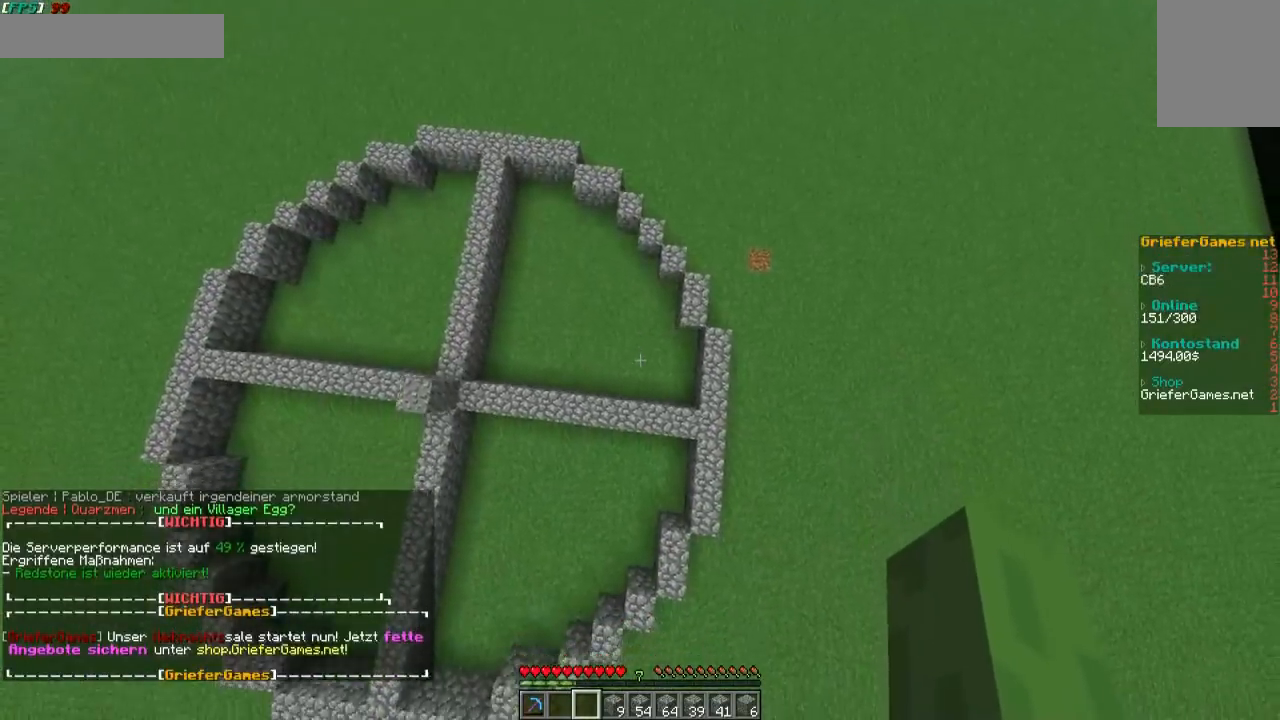
{"keys": ["s"], "mouse": [], "events": []}
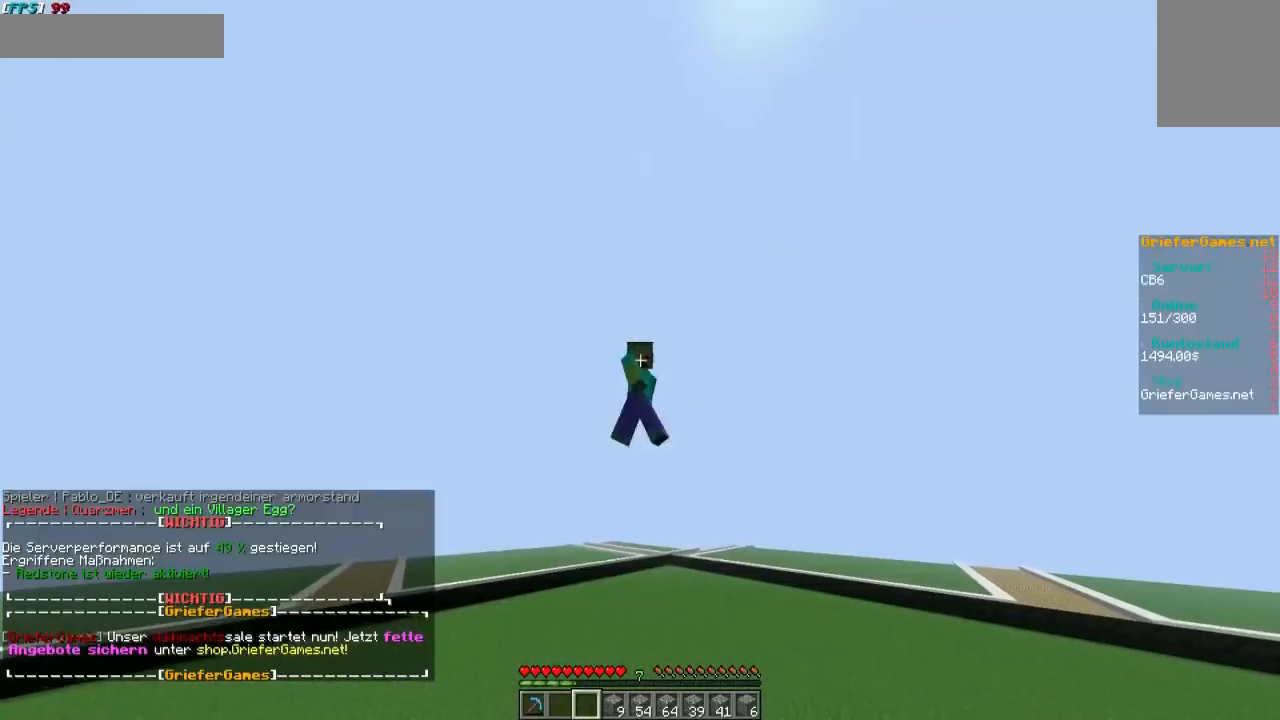
{"keys": ["s"], "mouse": [], "events": []}
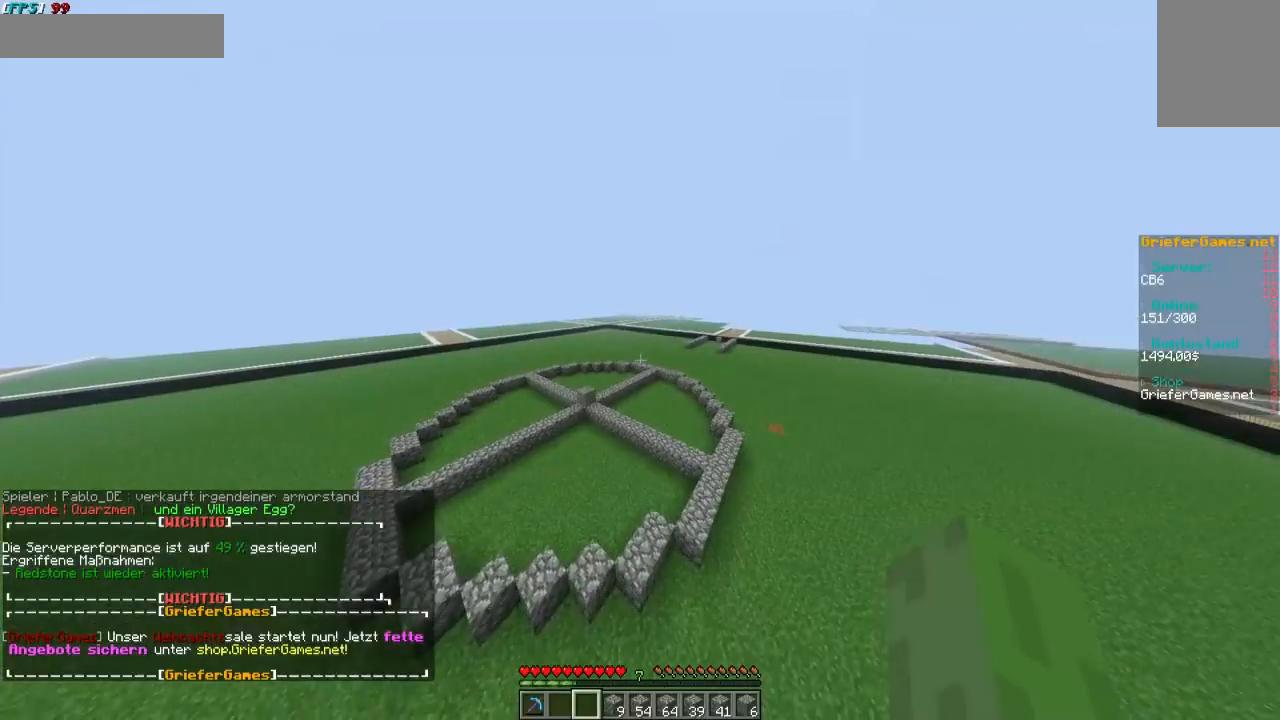
{"keys": [], "mouse": [], "events": [[67, "s", "up"]]}
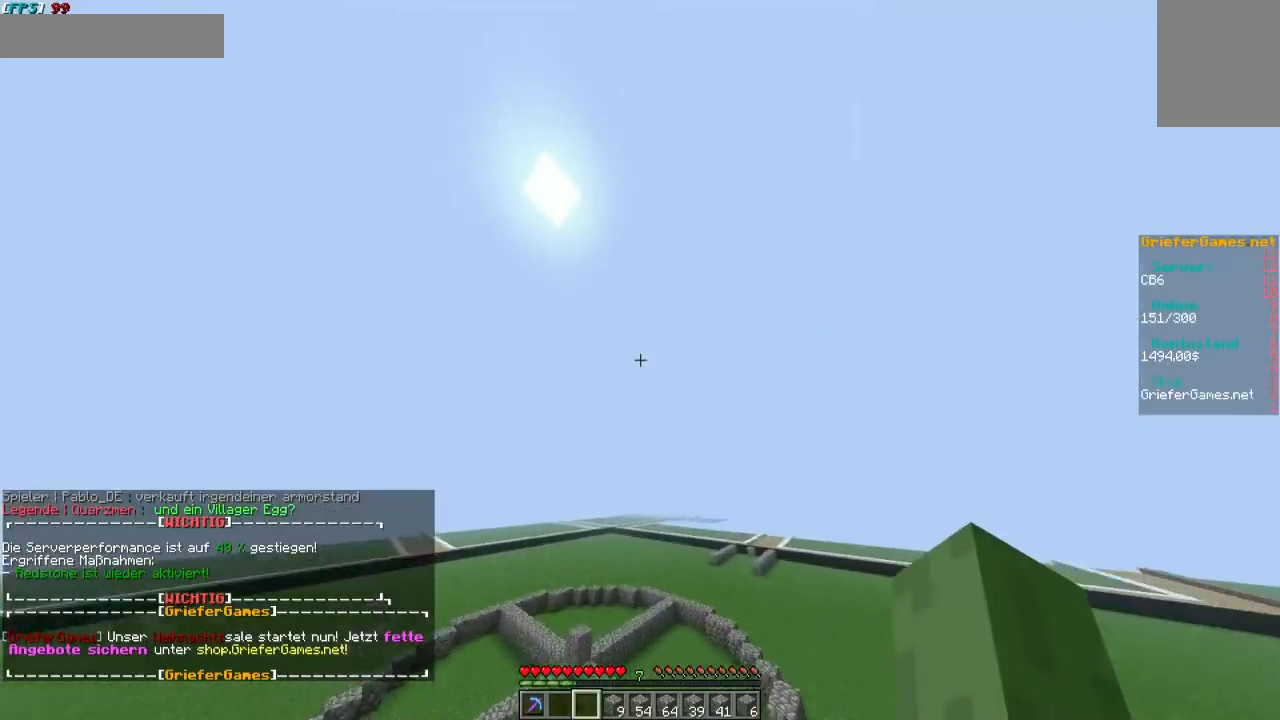
{"keys": ["d"], "mouse": [], "events": [[68, "d", "down"]]}
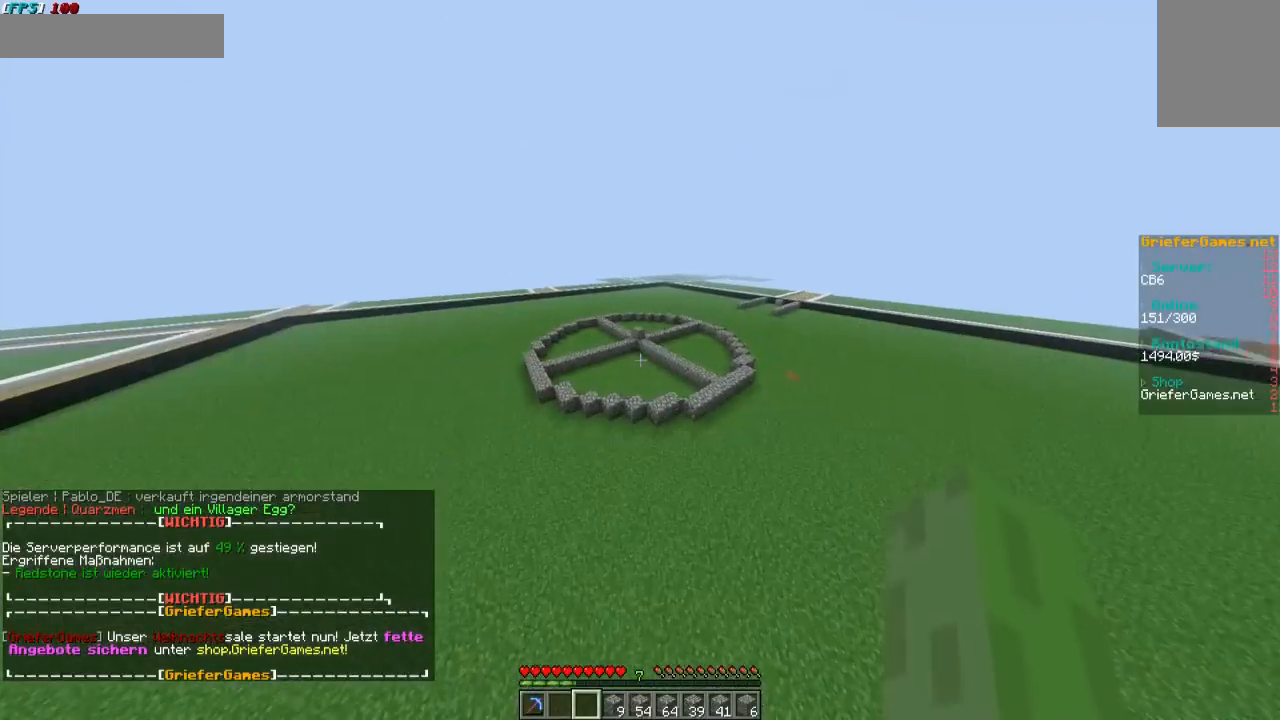
{"keys": ["d"], "mouse": [], "events": []}
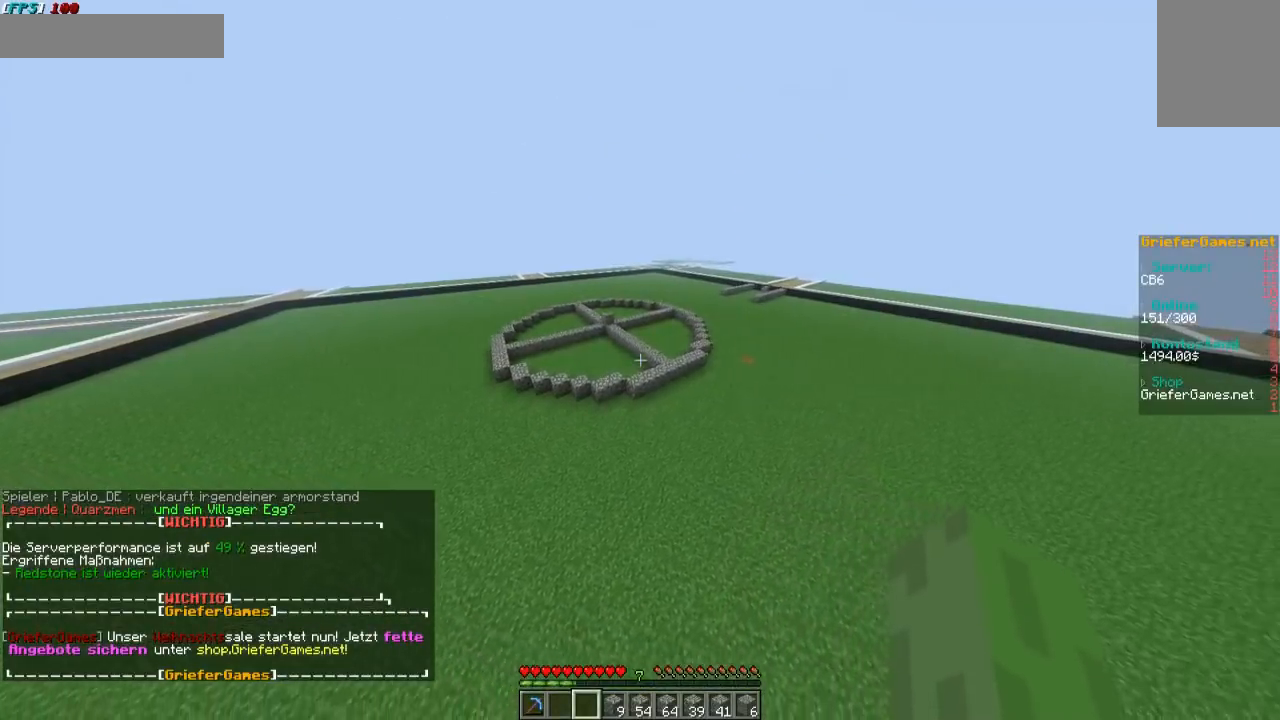
{"keys": ["w"], "mouse": [], "events": [[269, "w", "down"], [302, "d", "up"]]}
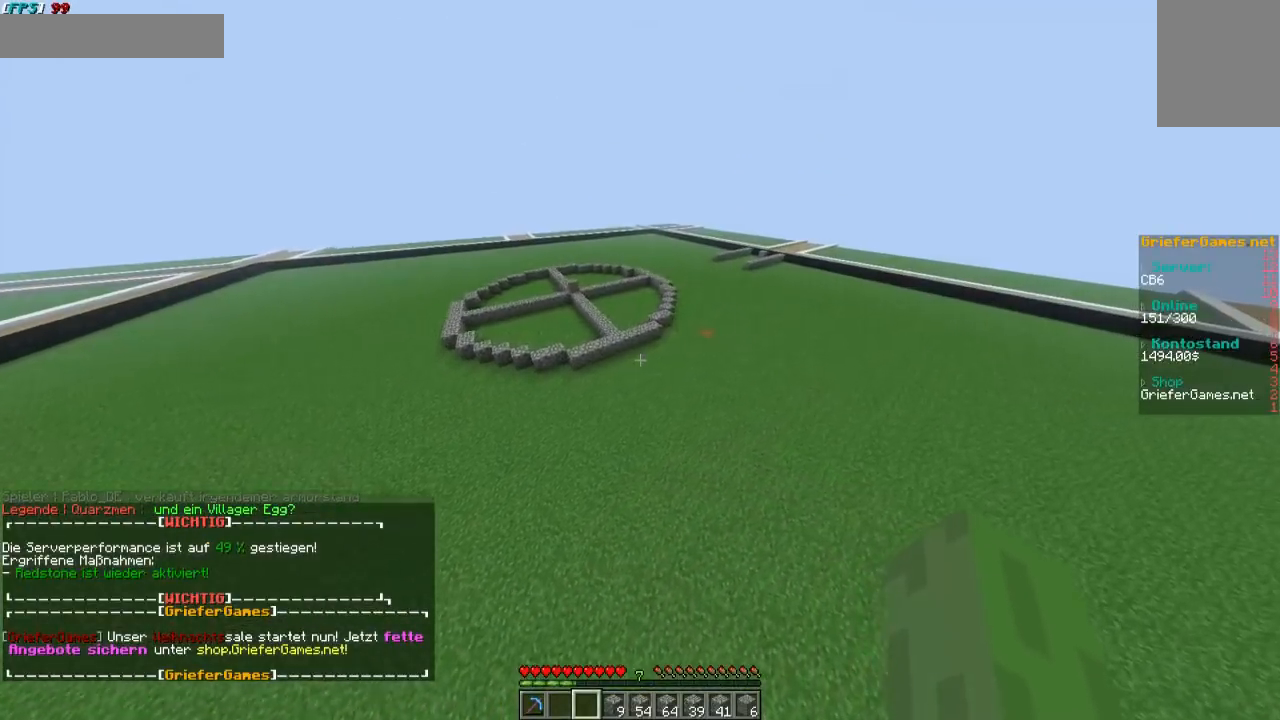
{"keys": ["w"], "mouse": [], "events": []}
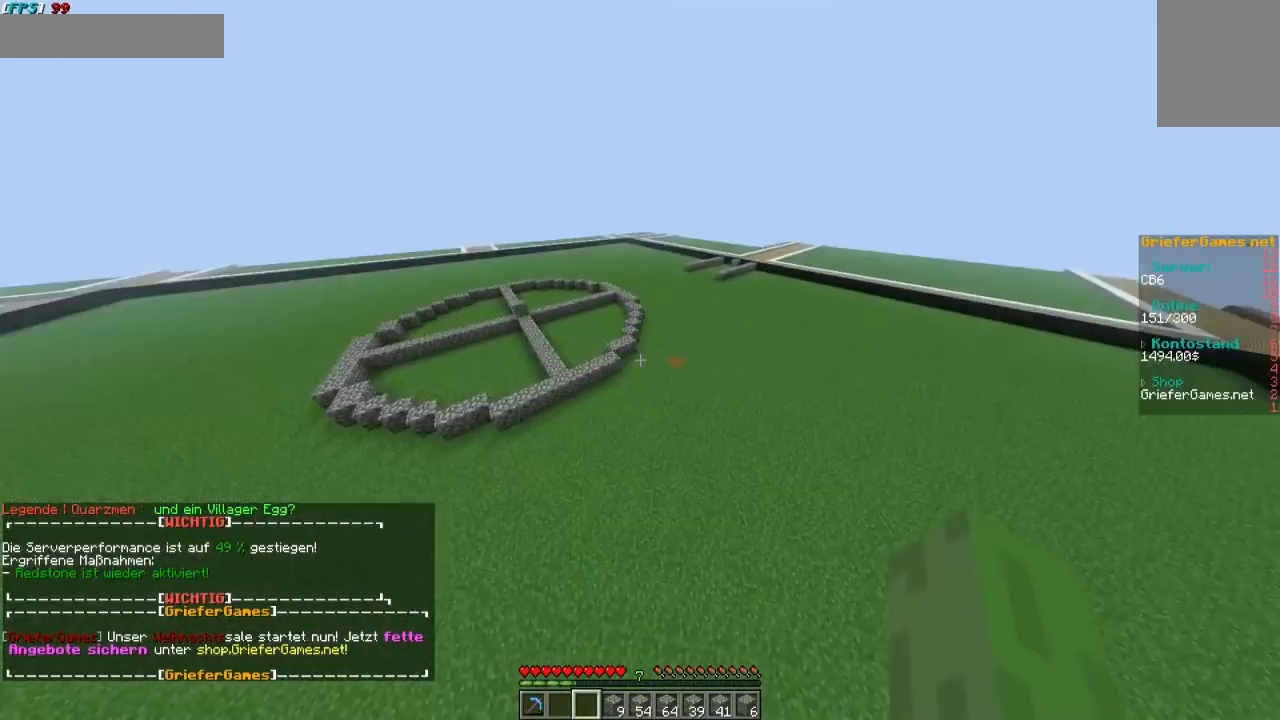
{"keys": ["w"], "mouse": [], "events": []}
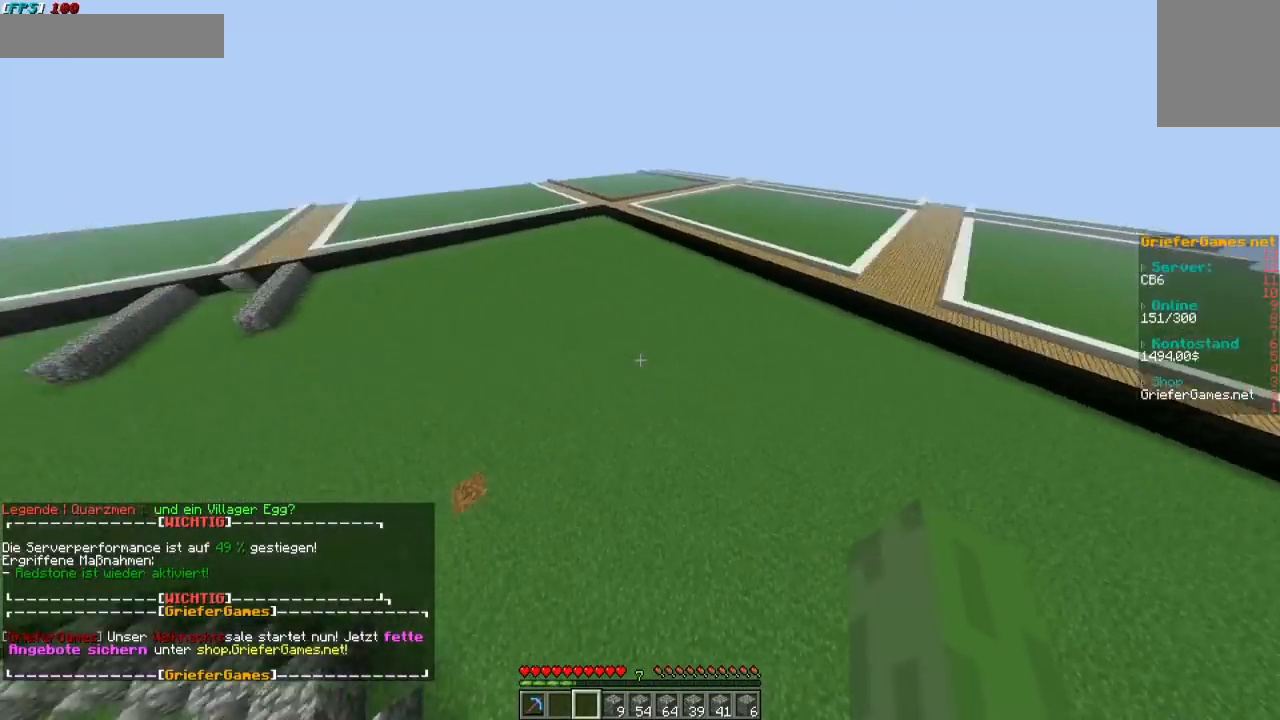
{"keys": ["a"], "mouse": [], "events": [[67, "a", "down"], [302, "w", "up"]]}
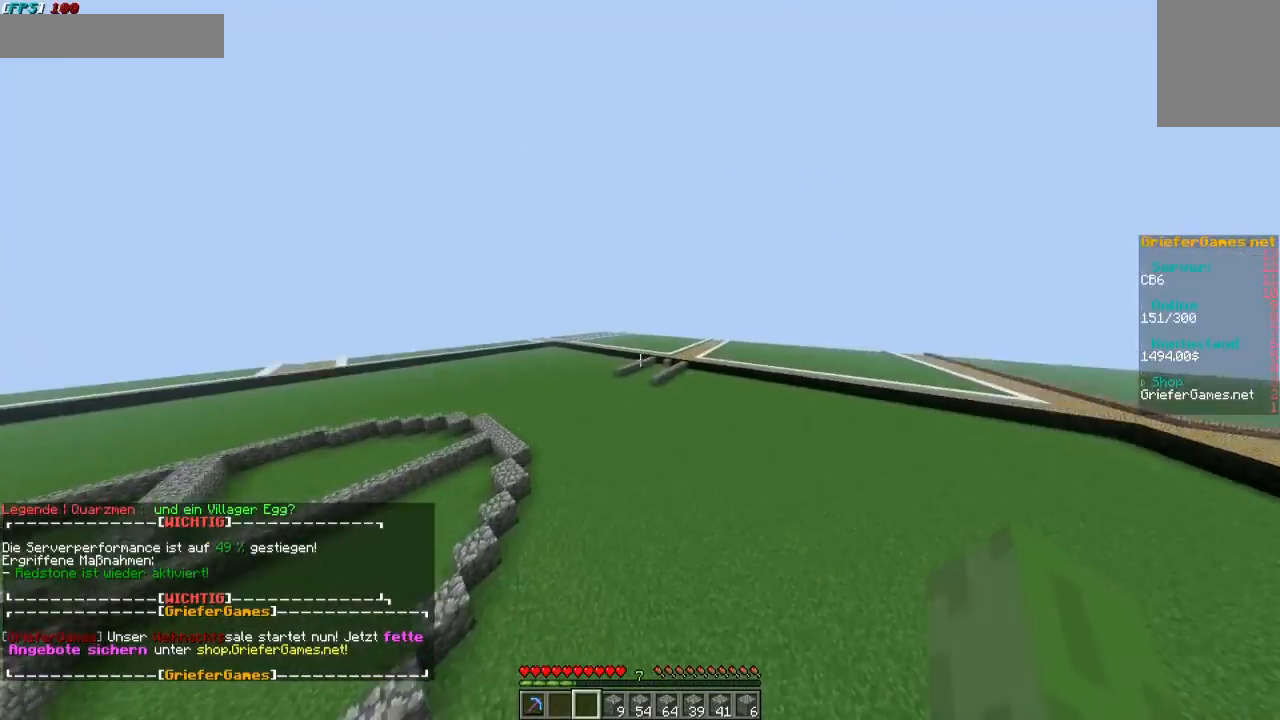
{"keys": ["d", "w"], "mouse": [], "events": [[134, "w", "down"], [201, "a", "up"], [235, "d", "down"]]}
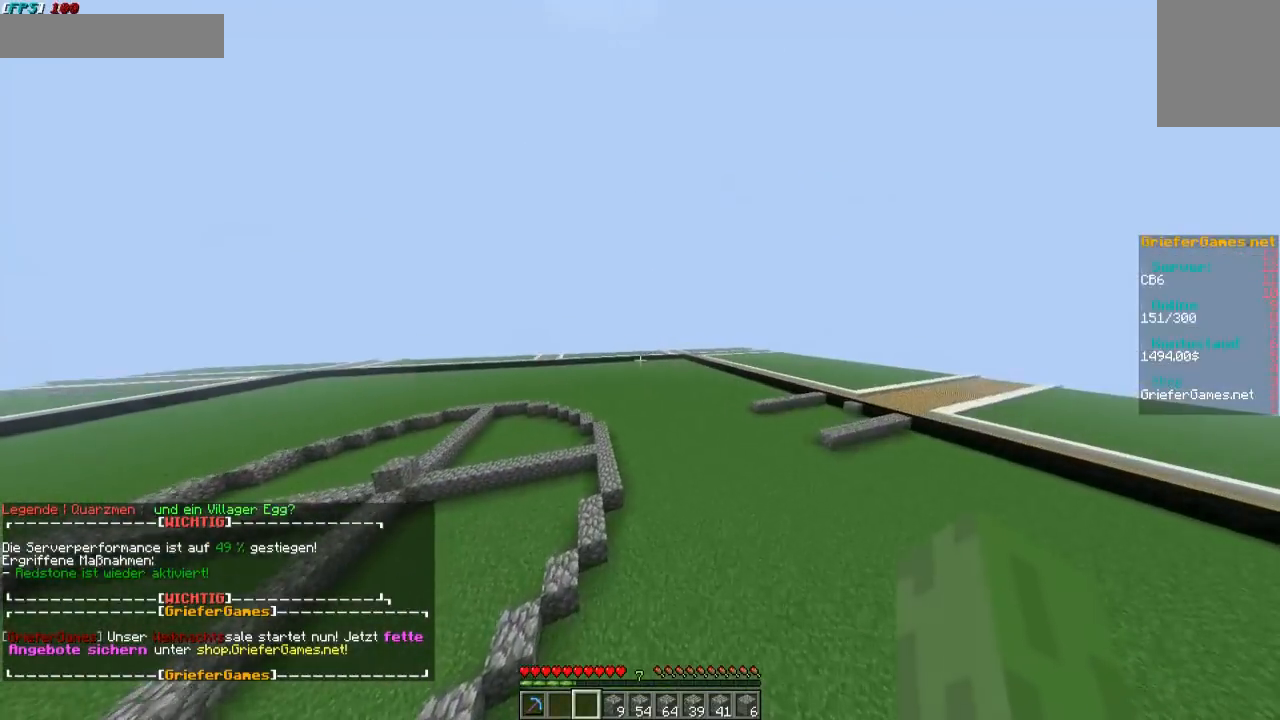
{"keys": ["d"], "mouse": [], "events": [[168, "w", "up"]]}
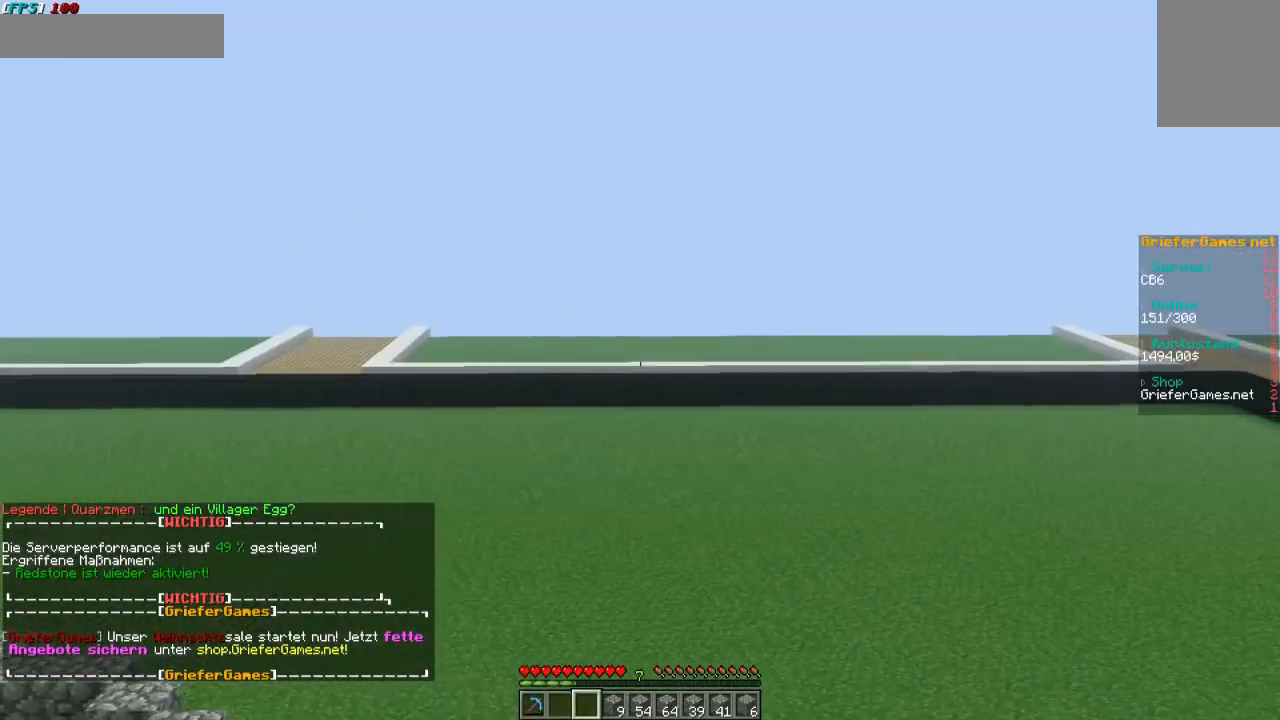
{"keys": ["w"], "mouse": [], "events": [[369, "w", "down"], [470, "d", "up"]]}
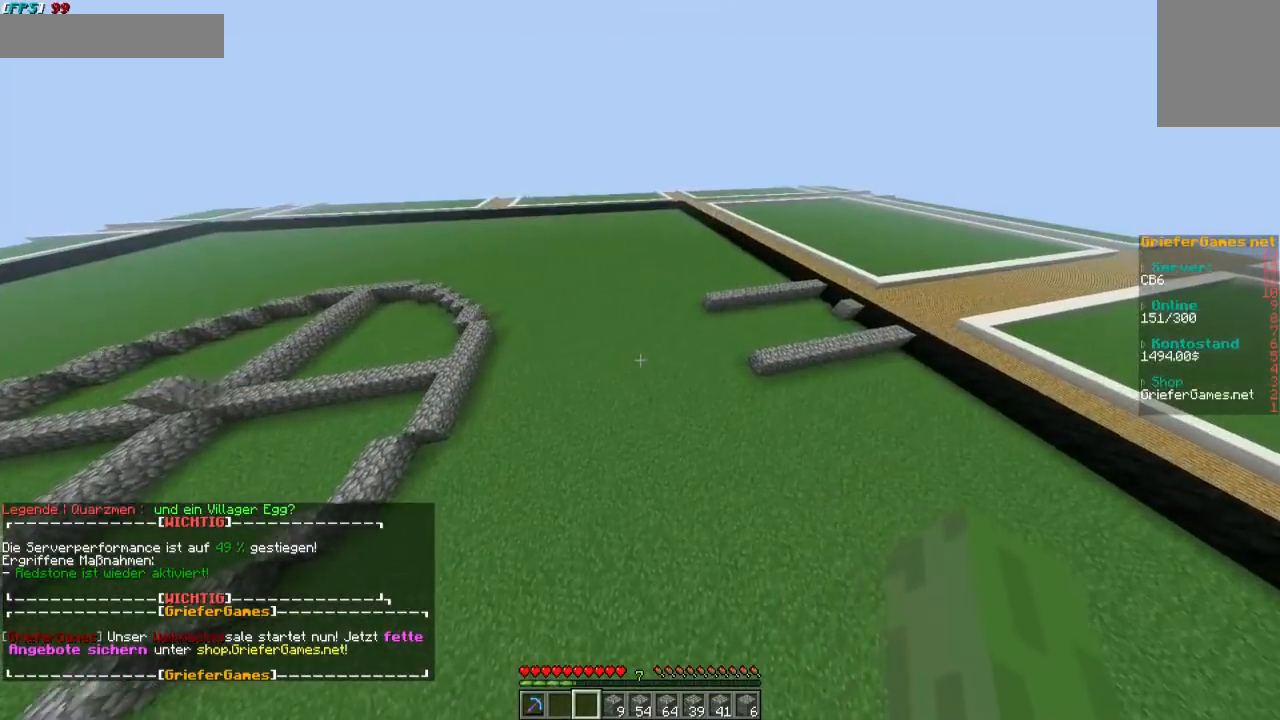
{"keys": ["w"], "mouse": [], "events": []}
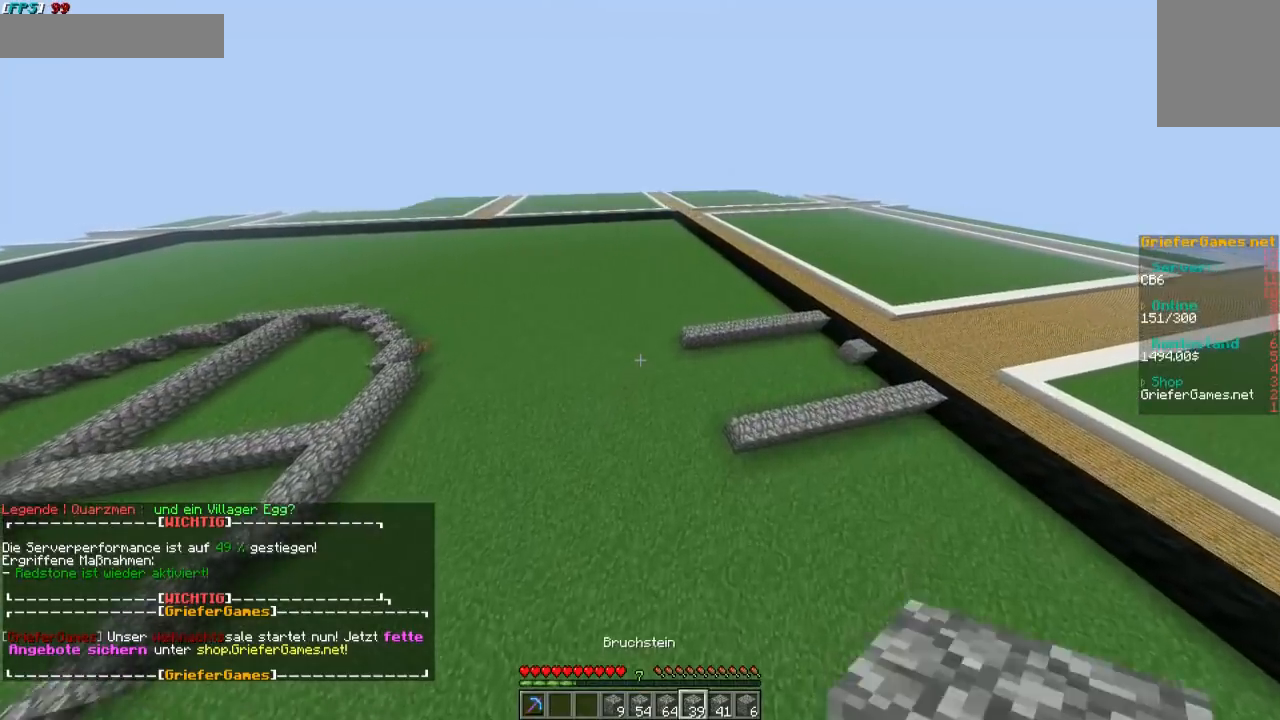
{"keys": ["d"], "mouse": [], "events": [[134, "d", "down"], [235, "w", "up"]]}
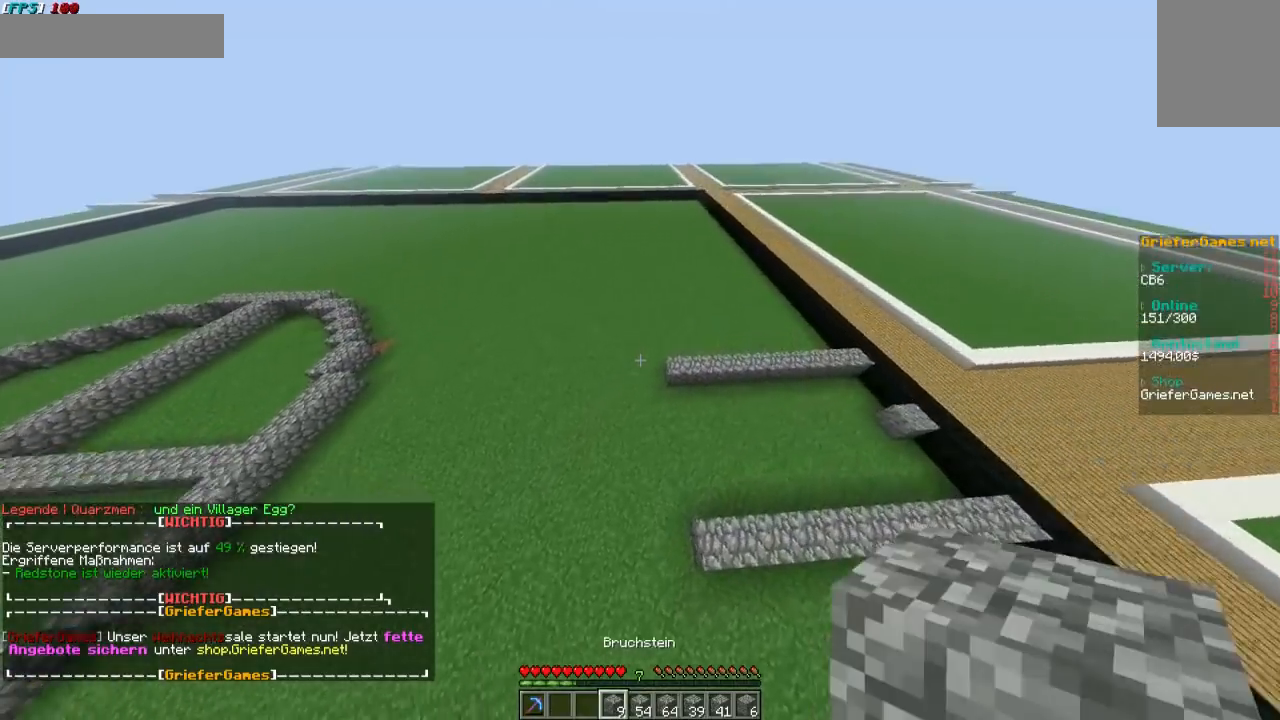
{"keys": [], "mouse": [], "events": [[504, "d", "up"]]}